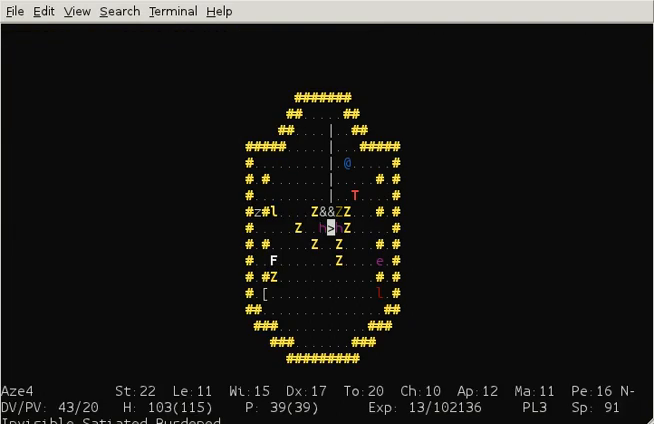
Gameplay with keyboard; each line is a JSON object with the keys held at the frame after it. "events" lists presses ("down") and releases ("up") of "ctrl" and "shift" between this image and that frame as [ms after this image, input, new state], when the widget could be followed in between. No other keys are recorded. Mouse input is not recorded. Not read: num3.
{"keys": ["shift"], "events": [[120, "shift", "down"]]}
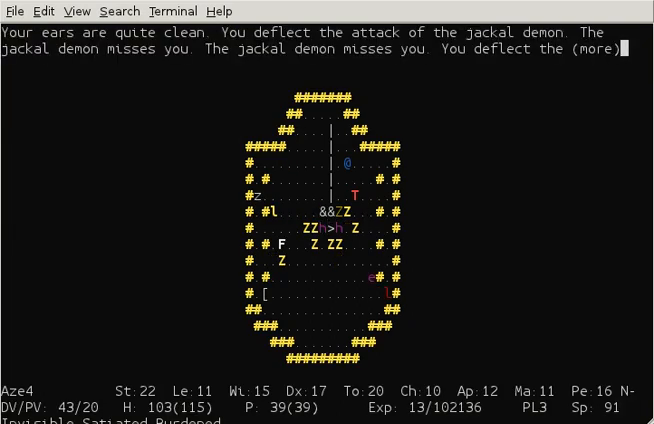
{"keys": [], "events": [[80, "shift", "up"]]}
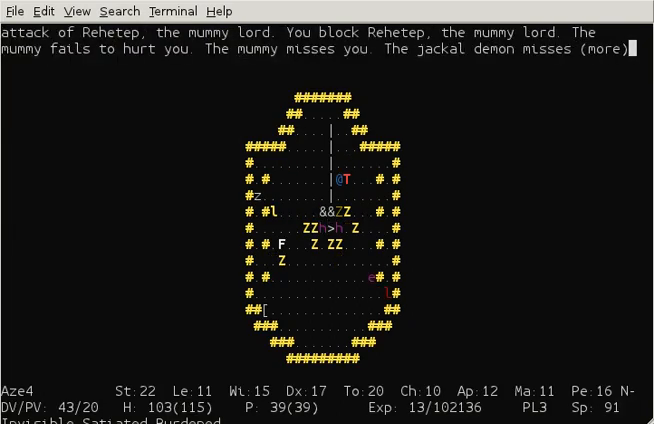
{"keys": [], "events": []}
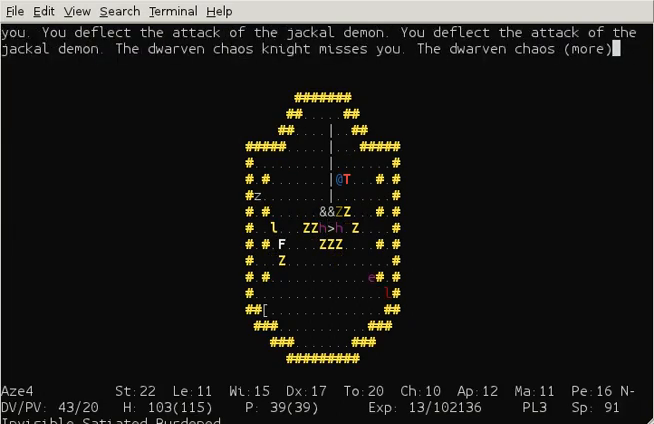
{"keys": [], "events": []}
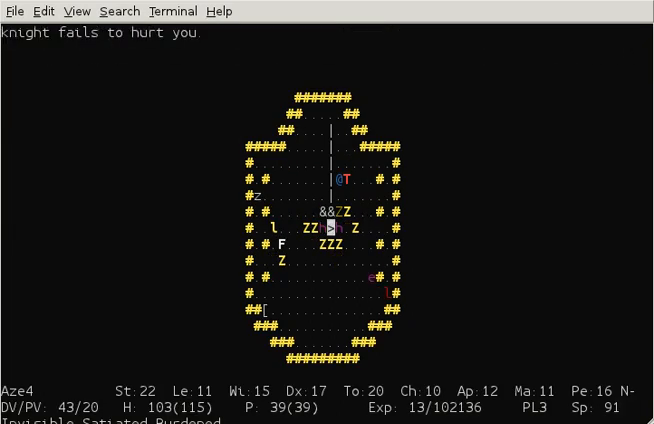
{"keys": [], "events": []}
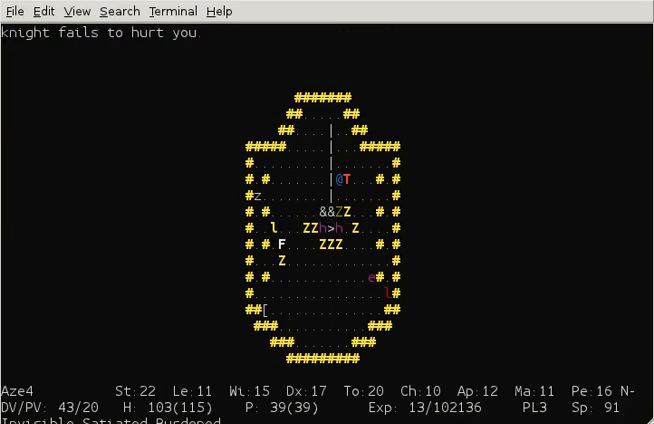
{"keys": [], "events": []}
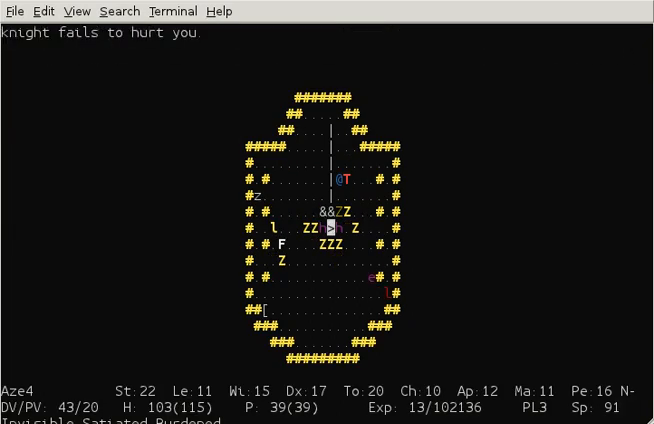
{"keys": [], "events": []}
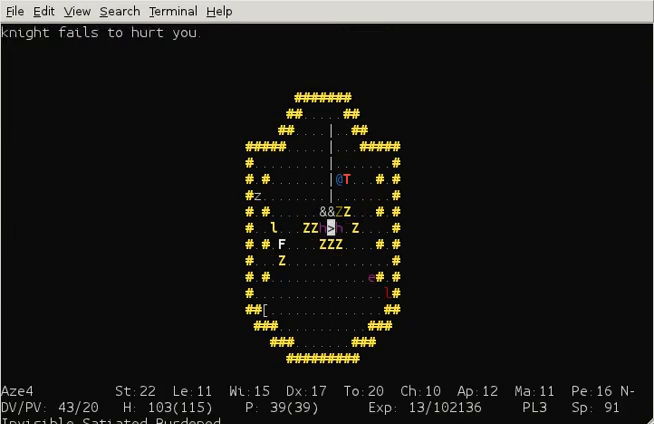
{"keys": [], "events": []}
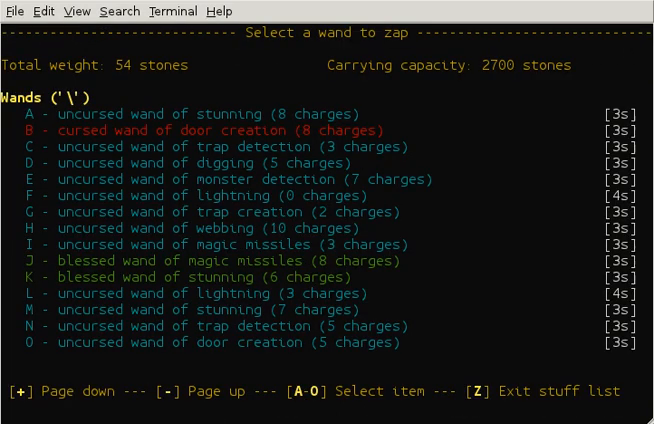
{"keys": [], "events": []}
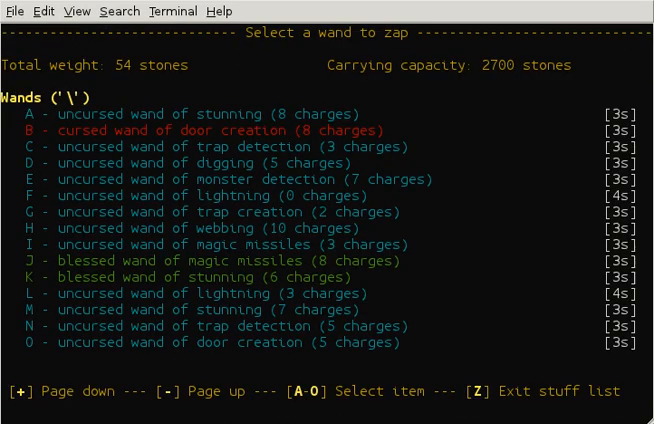
{"keys": [], "events": []}
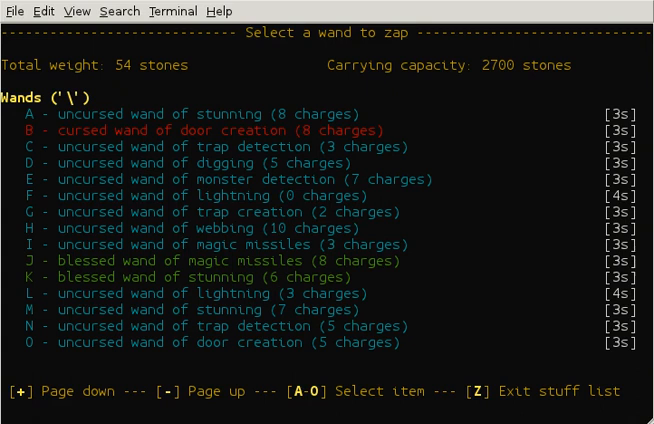
{"keys": [], "events": []}
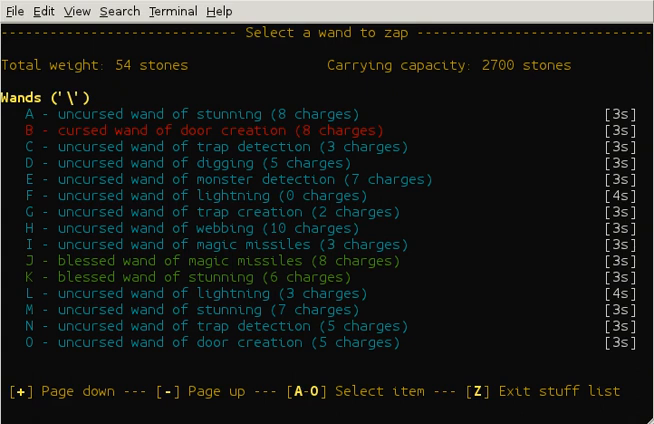
{"keys": ["shift"], "events": [[440, "shift", "down"]]}
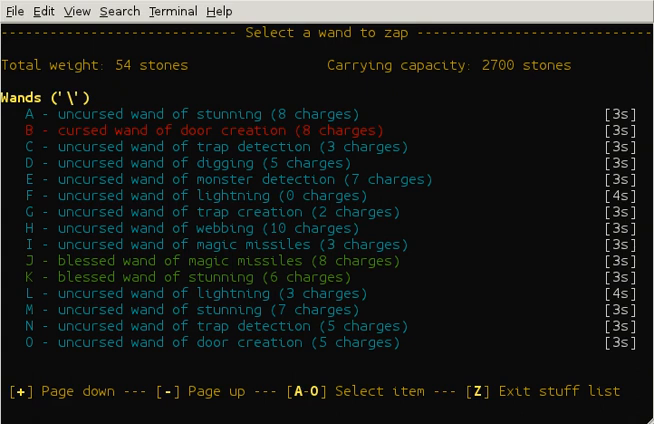
{"keys": ["shift"], "events": []}
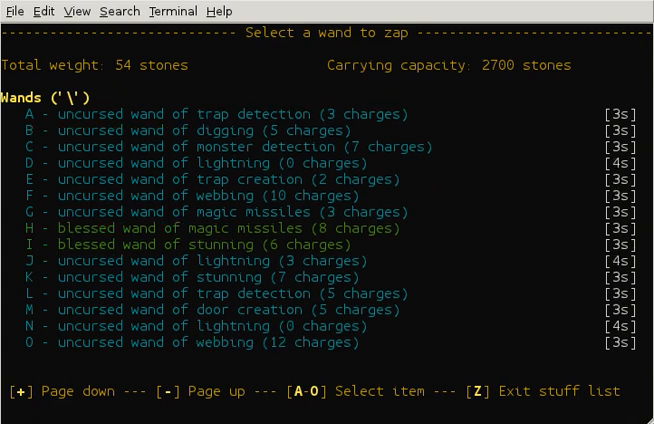
{"keys": ["shift"], "events": []}
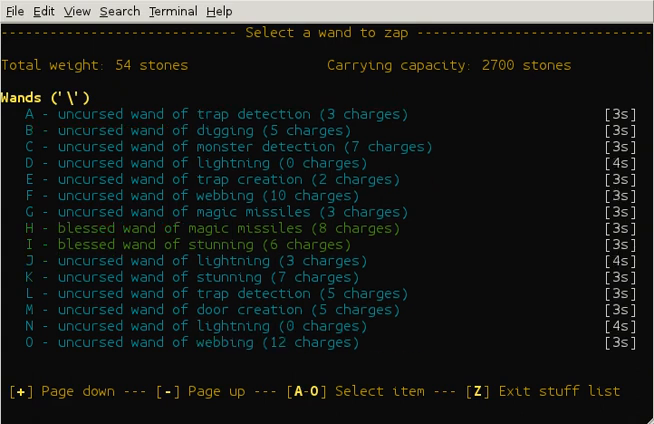
{"keys": [], "events": [[280, "shift", "up"]]}